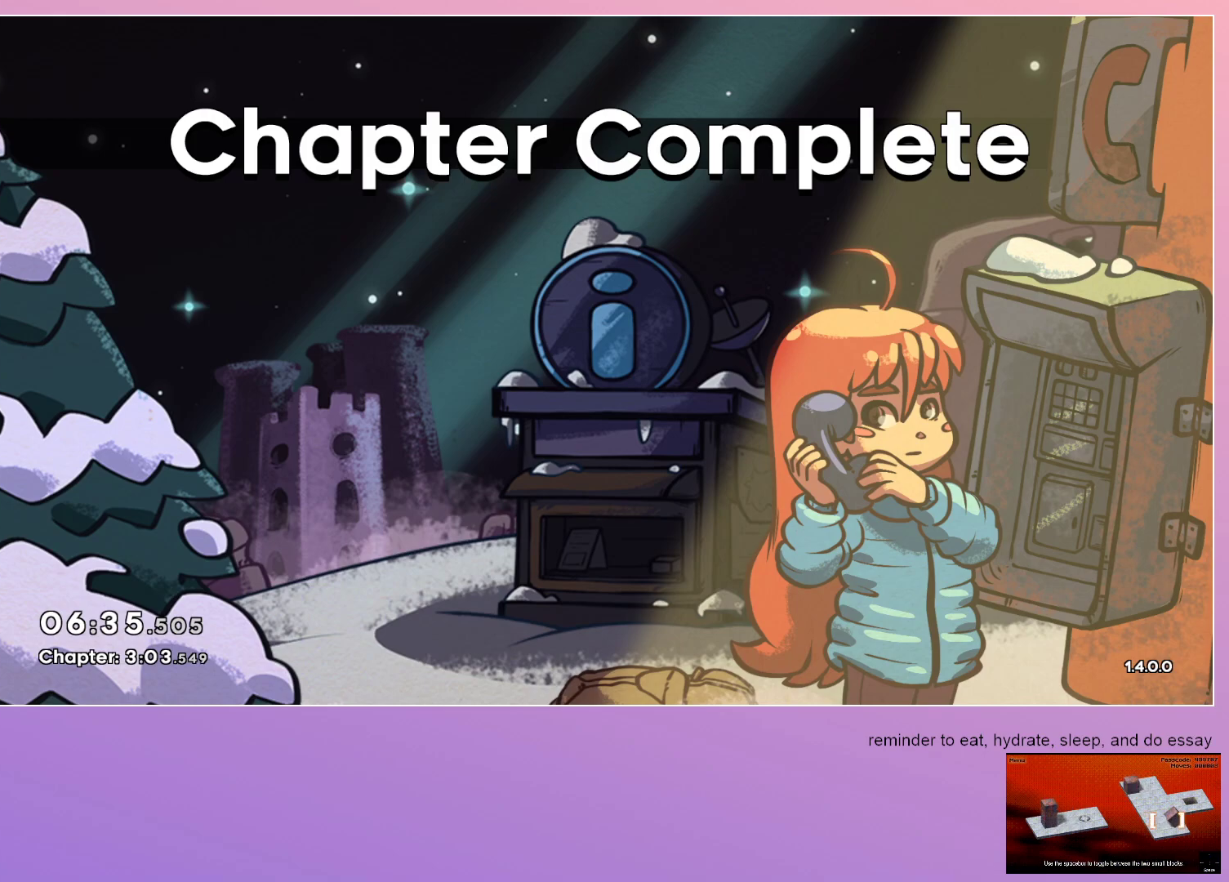
Gameplay with keyboard; each line is a JSON object with the keys held at the frame after it. "events" lists presses ("down") and releases ("up") of "dash", "down", "grab", "left", "menu", "right" and "up" between this image and that frame as [ms after this image, input, new state], when the widget could be followed in between. No other keys are recorded. Mouse input is not recorded. Key names are as the overlay labels them; some are game actions (e.g. jump) rather than physical keys. Not read: jump.
{"keys": [], "events": [[117, "dash", "down"], [200, "dash", "up"]]}
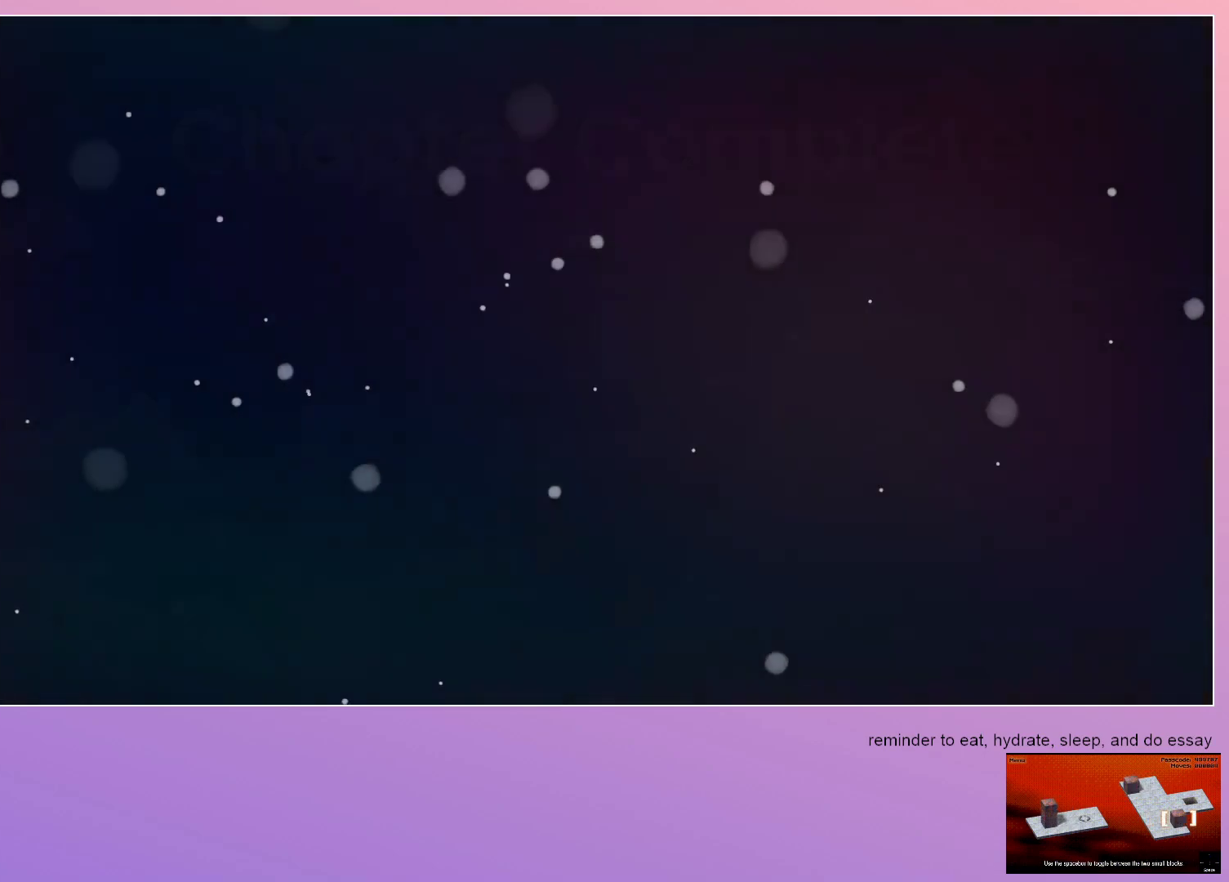
{"keys": [], "events": []}
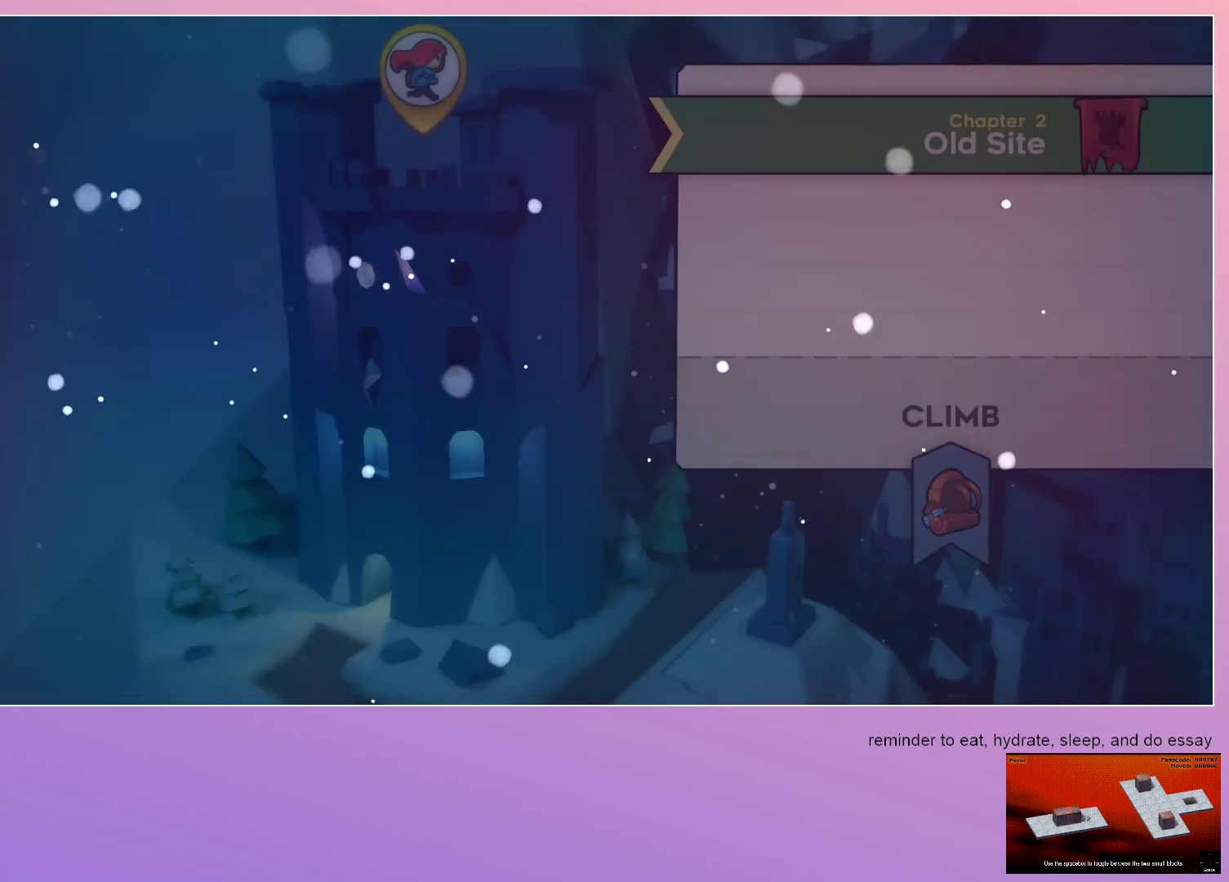
{"keys": [], "events": []}
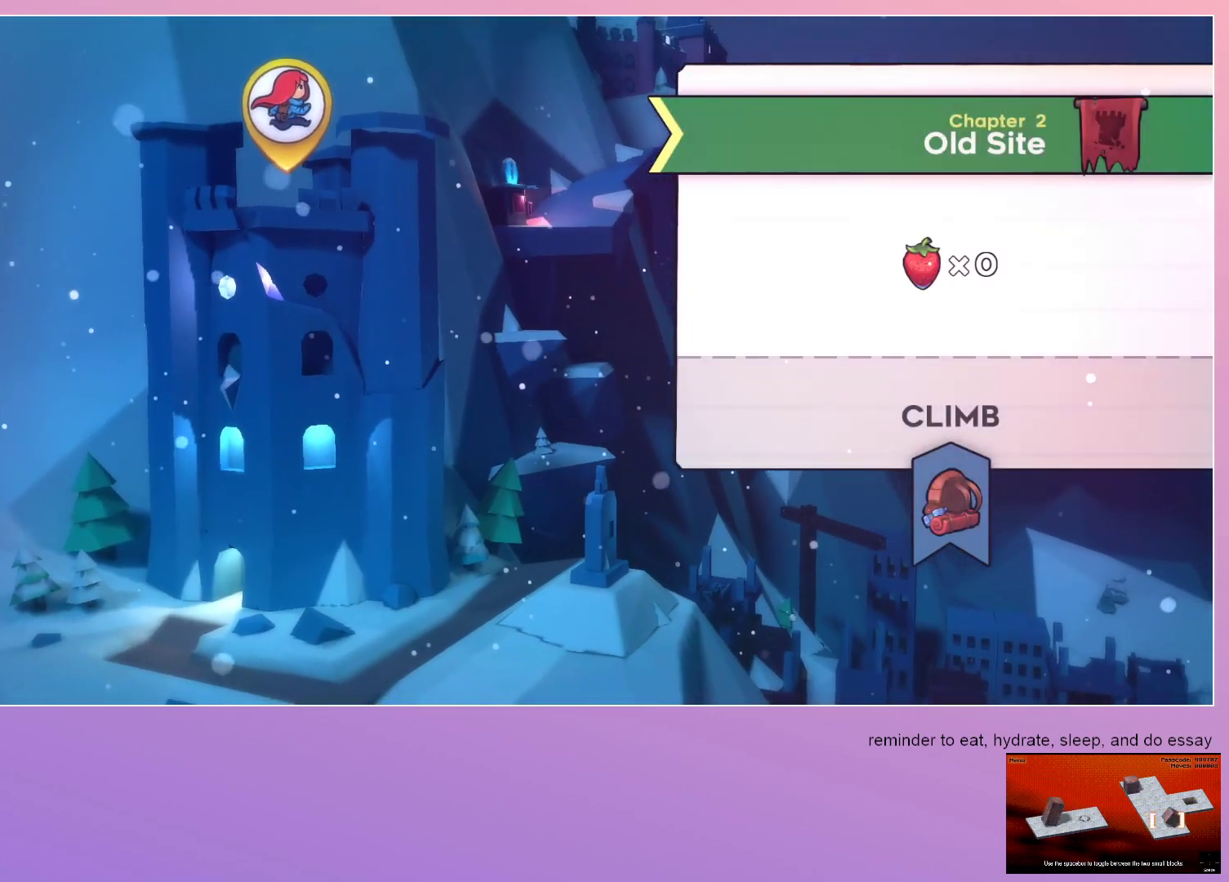
{"keys": [], "events": []}
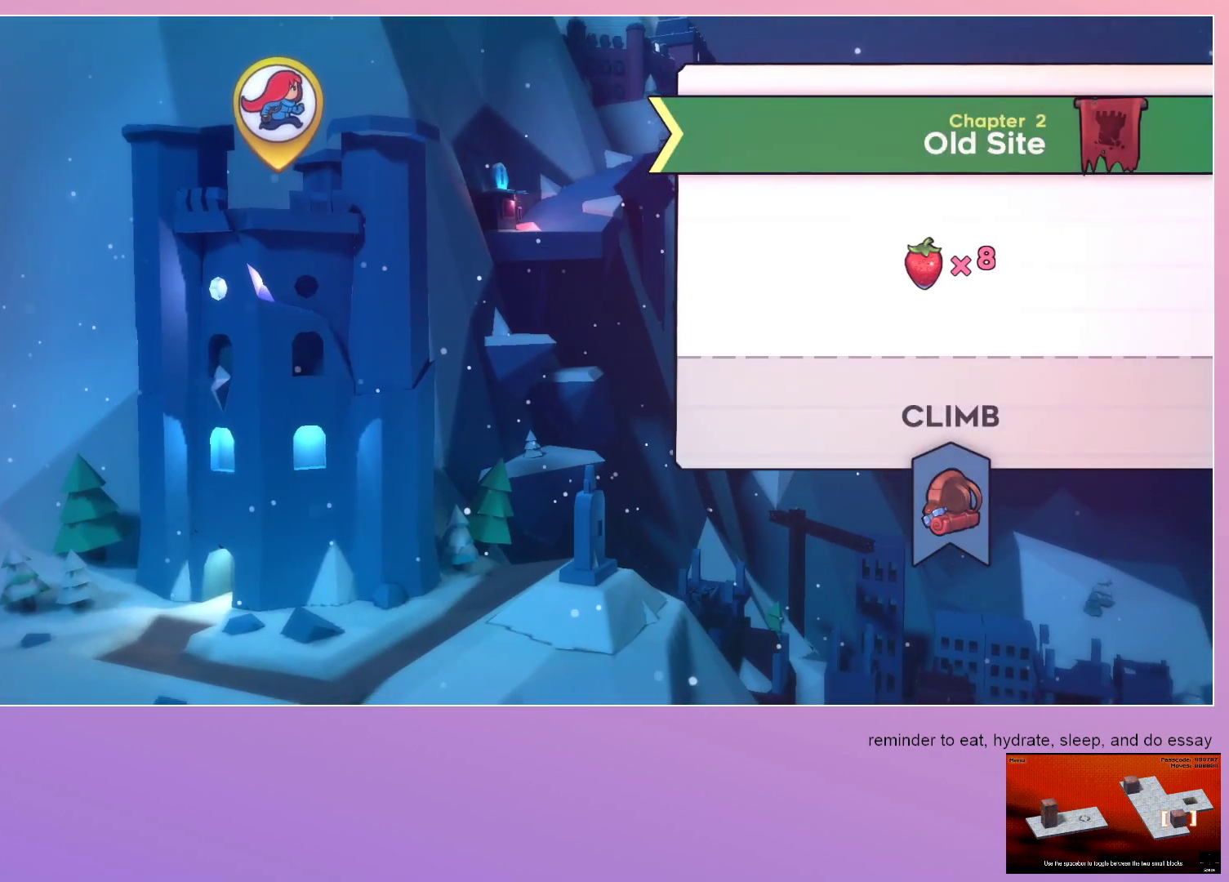
{"keys": [], "events": []}
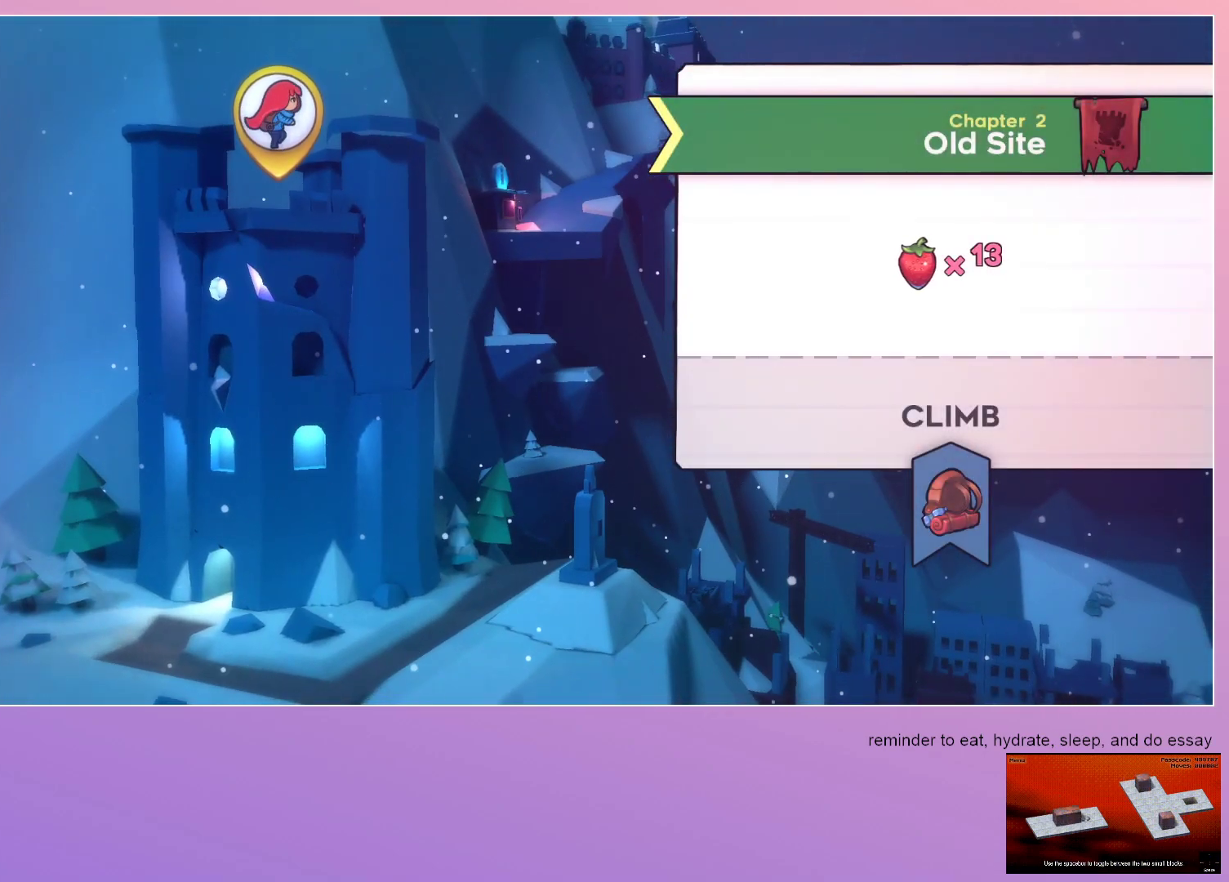
{"keys": [], "events": []}
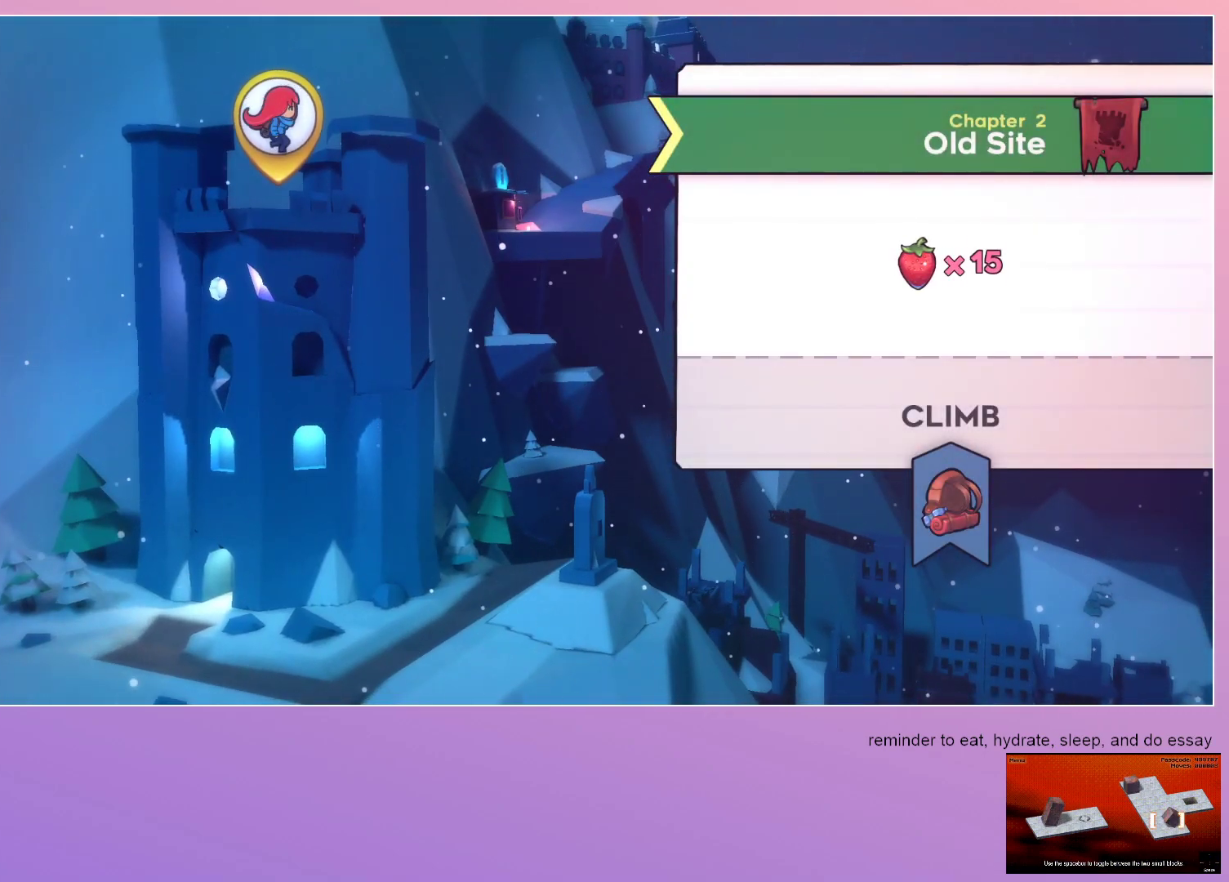
{"keys": ["grab"], "events": [[450, "grab", "down"]]}
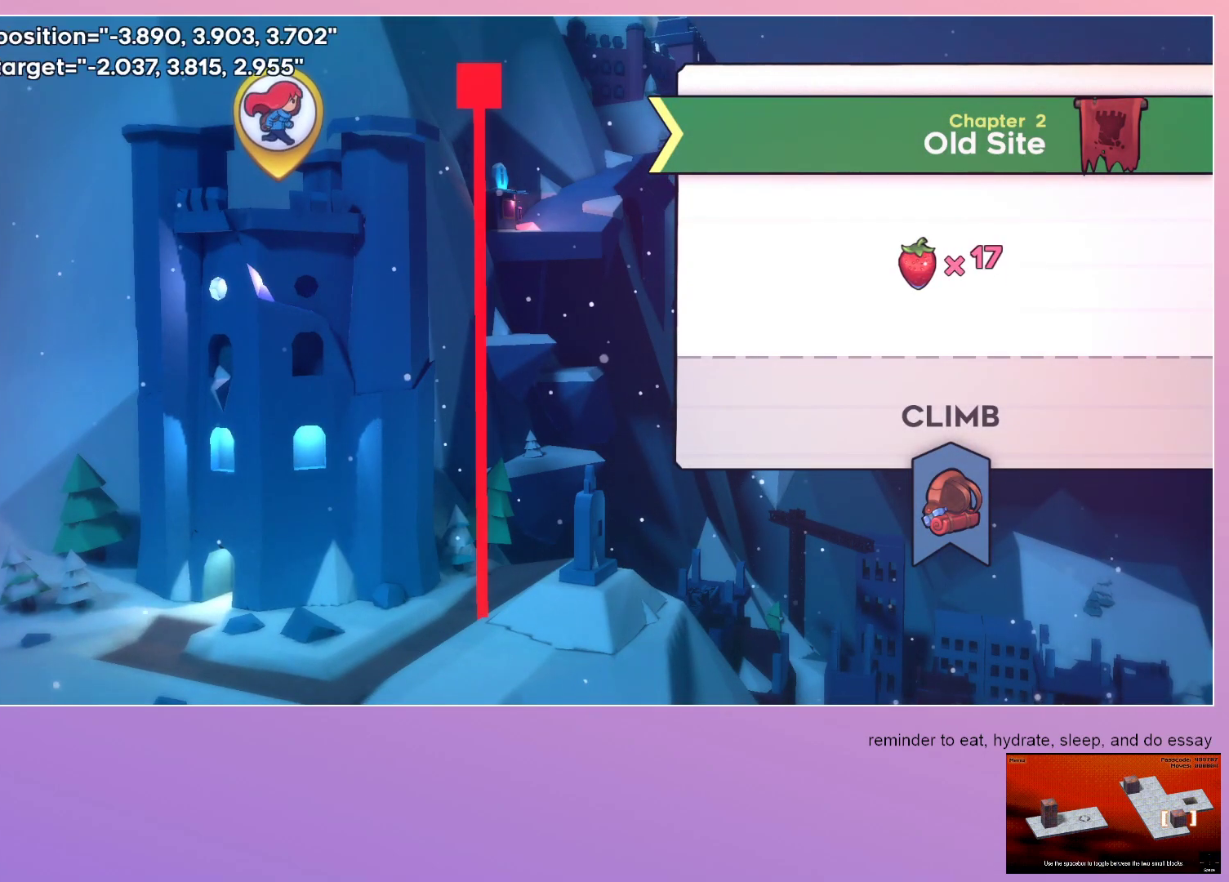
{"keys": ["grab"], "events": [[83, "grab", "up"], [500, "grab", "down"]]}
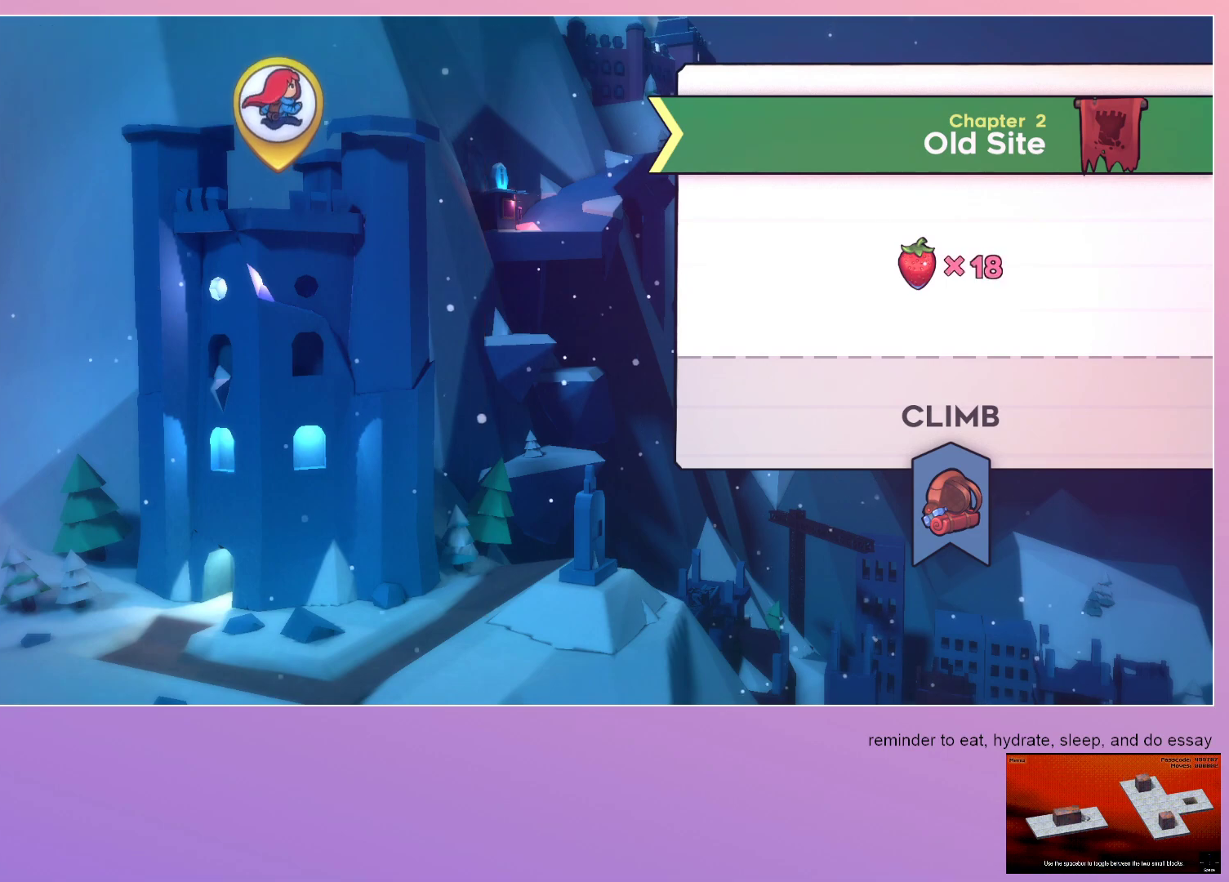
{"keys": [], "events": [[100, "grab", "up"]]}